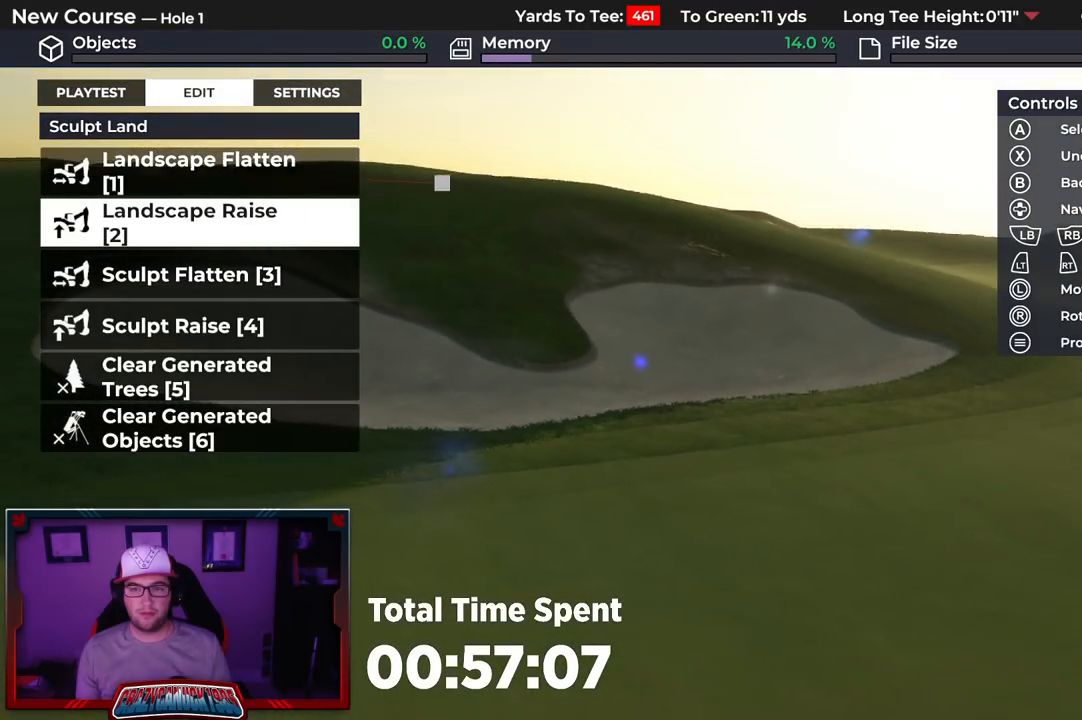
Gameplay with a controller (Xbox layout); each line is a JSON object with the inputs held at the frame after it. "events" lists button and stick changes between this image and that frame as [ms after this image, input, new state], when the widget could be followed in between.
{"buttons": ["R2"], "left_stick": "up", "right_stick": "right", "events": [[200, "right_stick", "right"], [217, "R2", "down"]]}
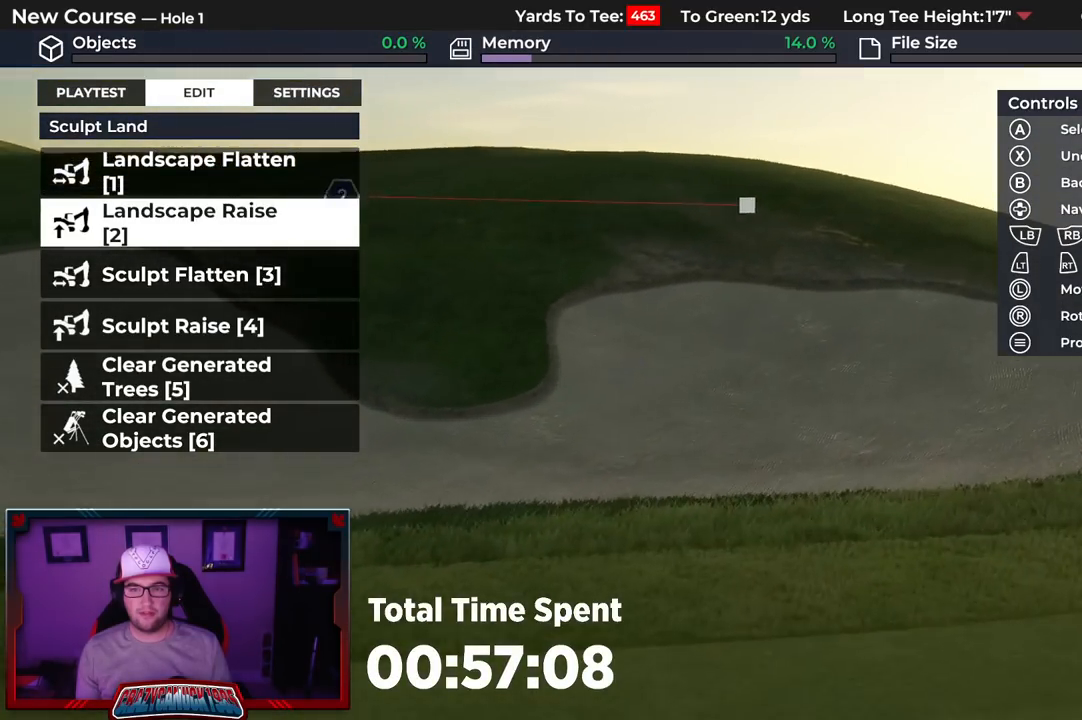
{"buttons": [], "left_stick": "right", "right_stick": "left", "events": [[17, "left_stick", "right"], [67, "R2", "up"], [450, "right_stick", "up-left"], [500, "right_stick", "left"]]}
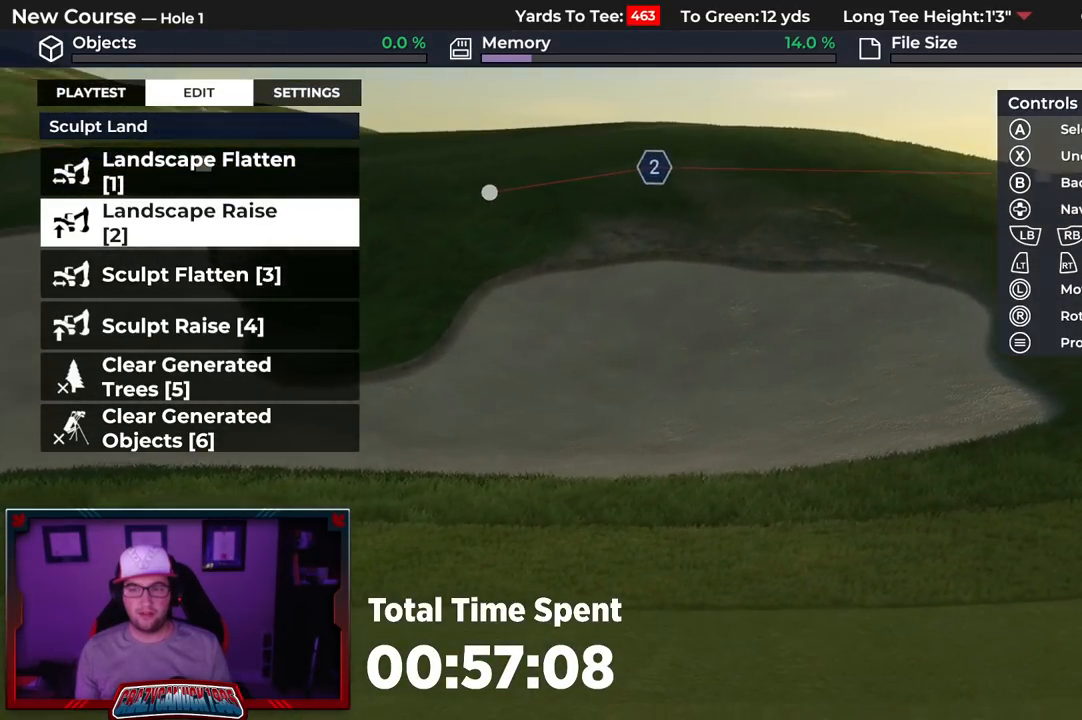
{"buttons": ["A"], "left_stick": "center", "right_stick": "center", "events": [[150, "right_stick", "center"], [283, "A", "down"], [367, "A", "up"], [450, "A", "down"], [500, "left_stick", "center"]]}
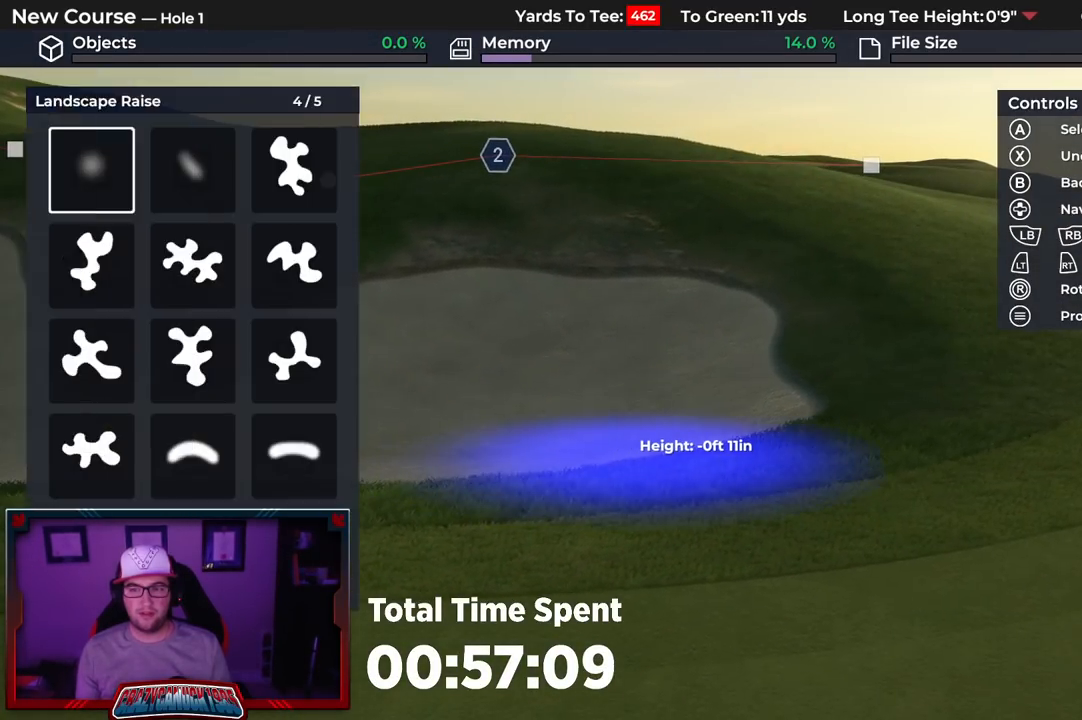
{"buttons": [], "left_stick": "right", "right_stick": "center", "events": [[50, "A", "up"], [317, "right_stick", "up"], [383, "left_stick", "right"], [500, "right_stick", "center"]]}
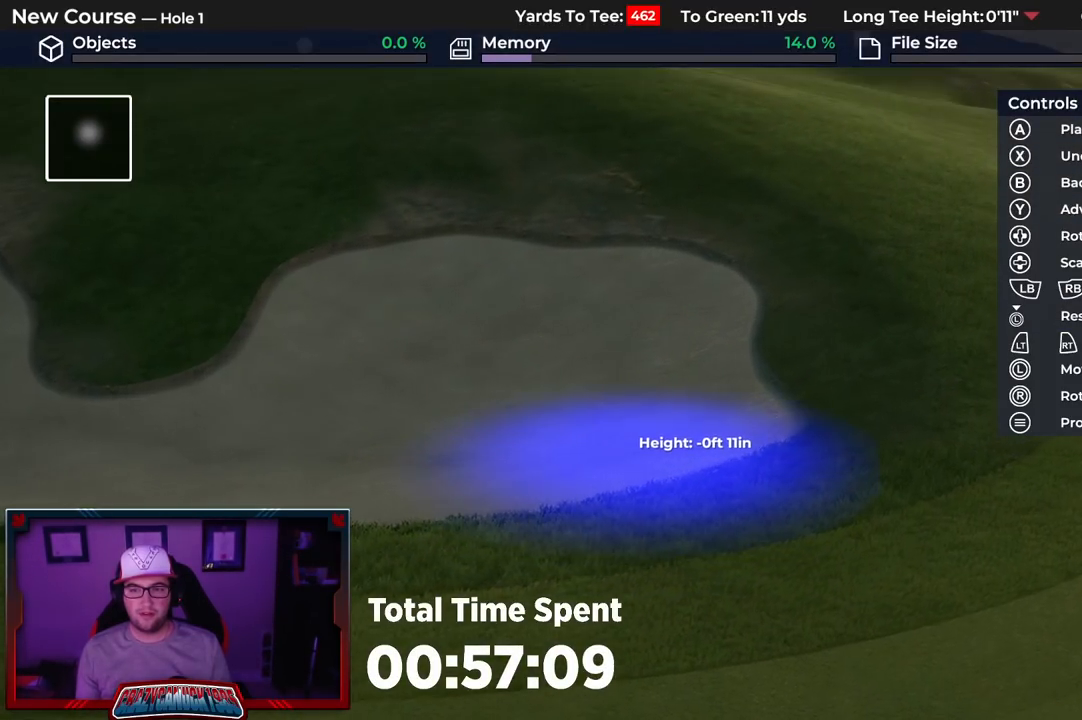
{"buttons": [], "left_stick": "center", "right_stick": "center", "events": [[33, "left_stick", "center"], [250, "A", "down"], [383, "A", "up"]]}
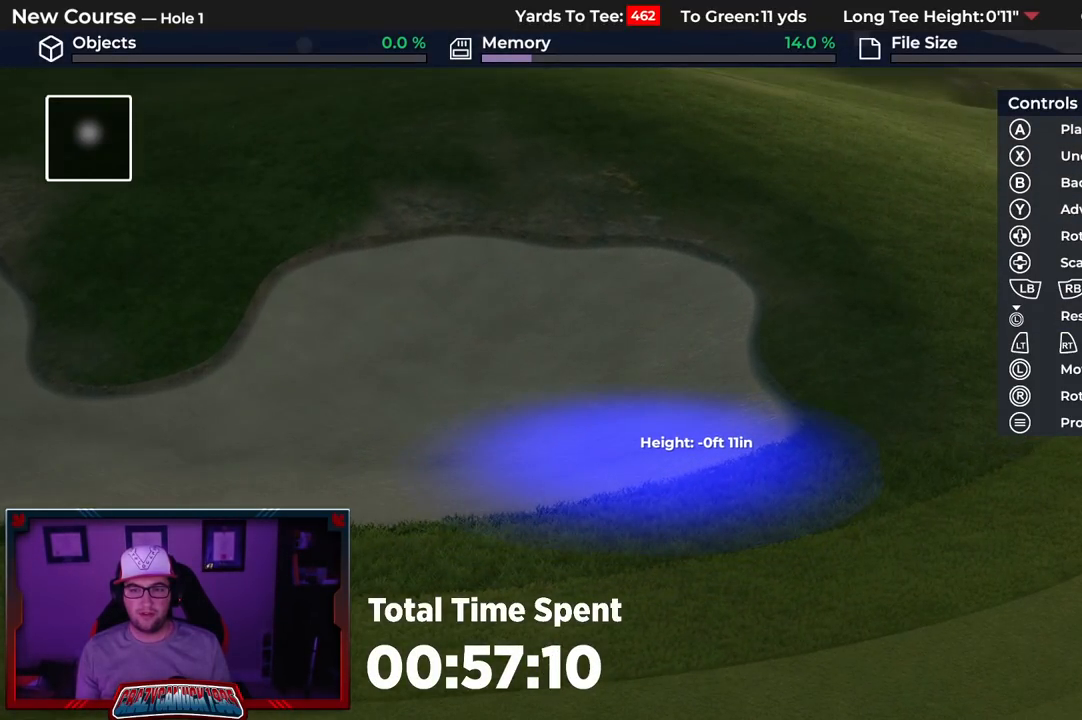
{"buttons": [], "left_stick": "center", "right_stick": "center", "events": []}
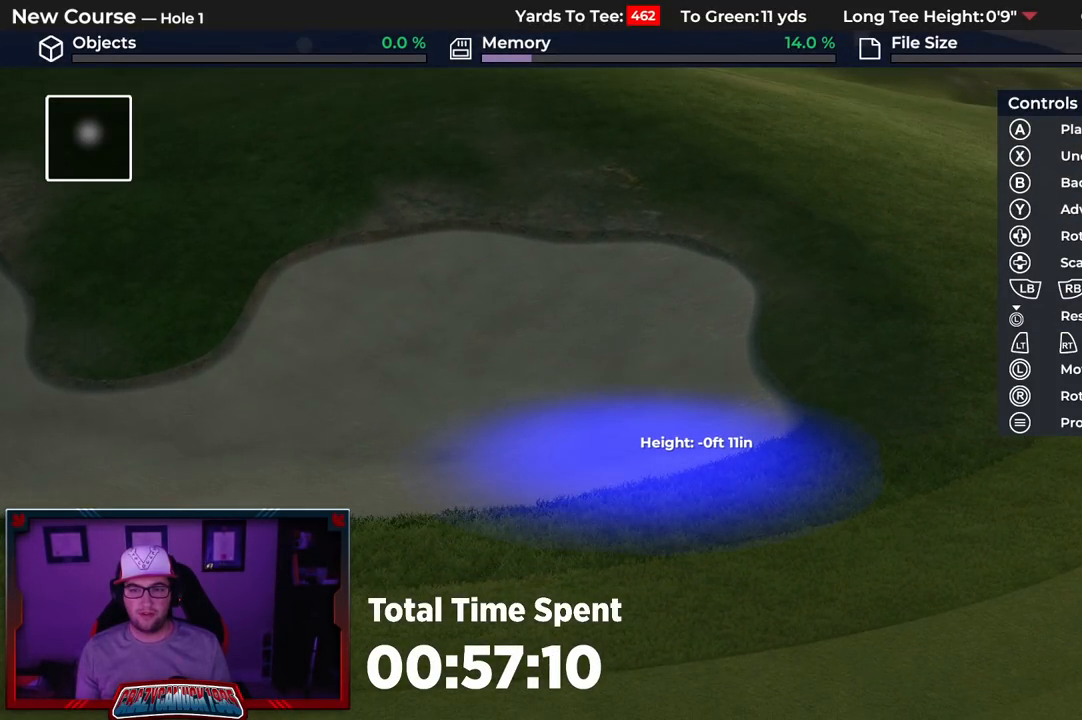
{"buttons": [], "left_stick": "left", "right_stick": "center", "events": [[300, "left_stick", "left"]]}
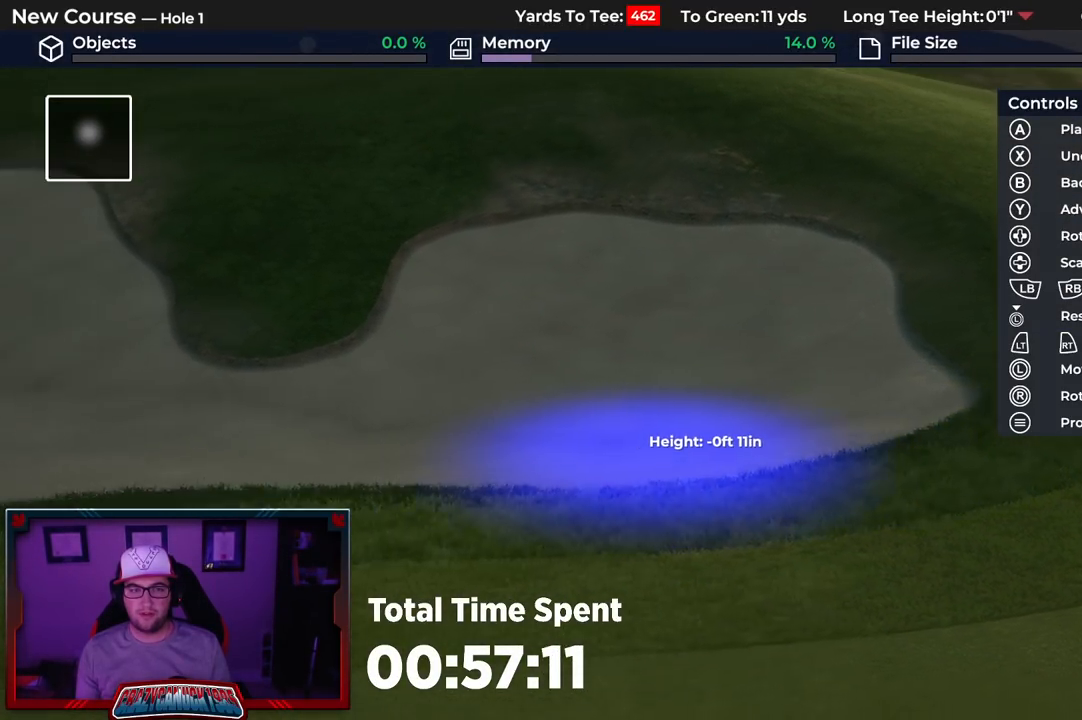
{"buttons": [], "left_stick": "left", "right_stick": "down-right", "events": [[217, "right_stick", "down-left"], [400, "right_stick", "center"], [467, "right_stick", "down-right"]]}
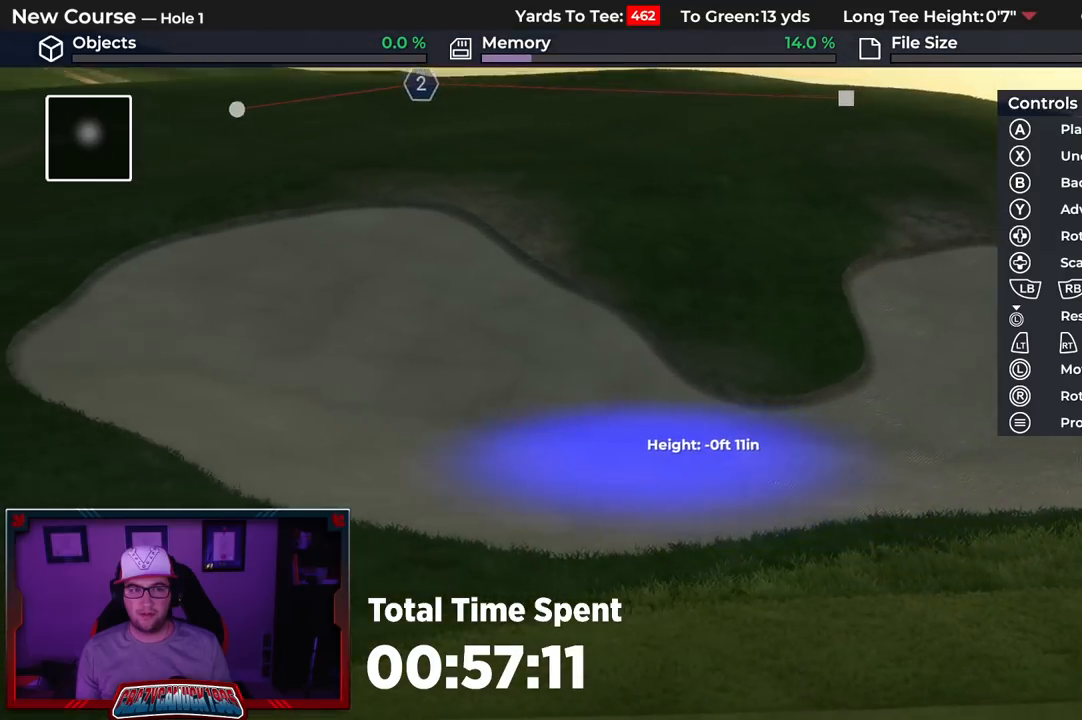
{"buttons": [], "left_stick": "up-left", "right_stick": "center", "events": [[183, "left_stick", "center"], [467, "left_stick", "up-left"], [467, "right_stick", "center"]]}
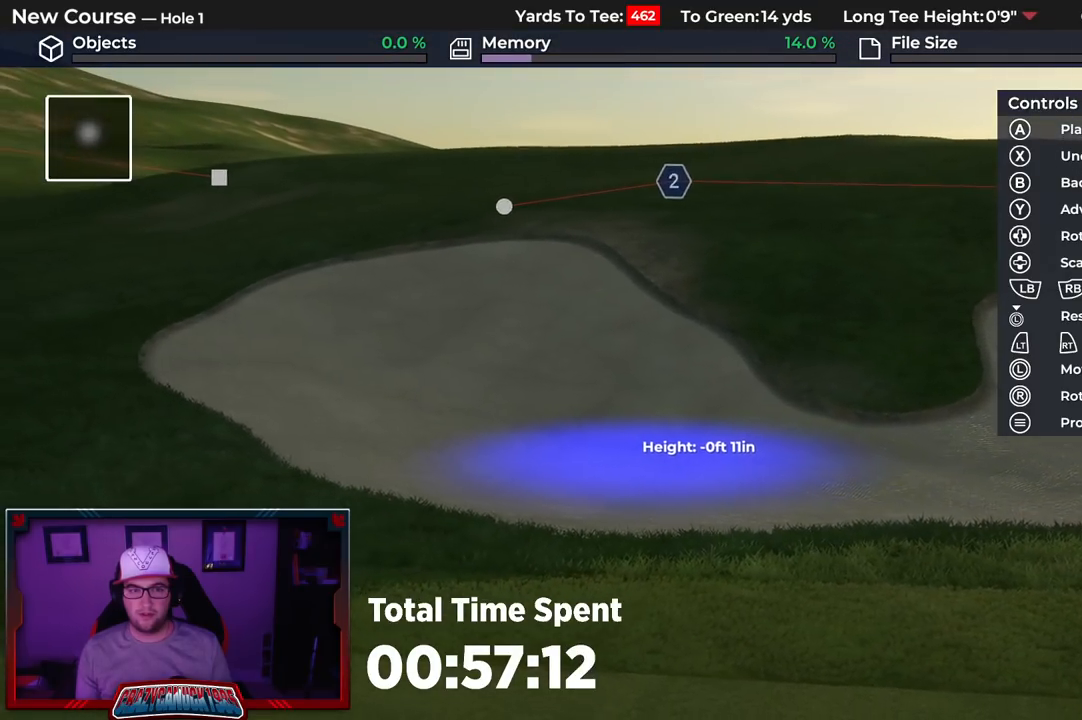
{"buttons": [], "left_stick": "left", "right_stick": "right", "events": [[300, "right_stick", "right"], [367, "left_stick", "left"]]}
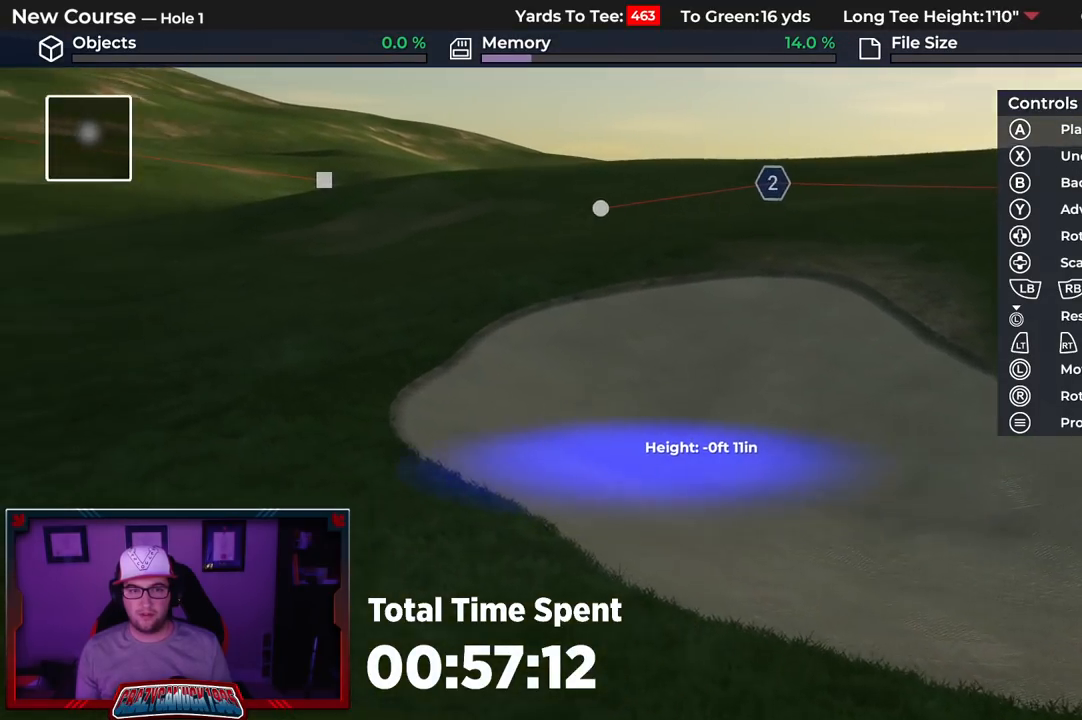
{"buttons": [], "left_stick": "center", "right_stick": "center", "events": [[67, "right_stick", "center"], [183, "left_stick", "center"], [267, "A", "down"], [400, "A", "up"]]}
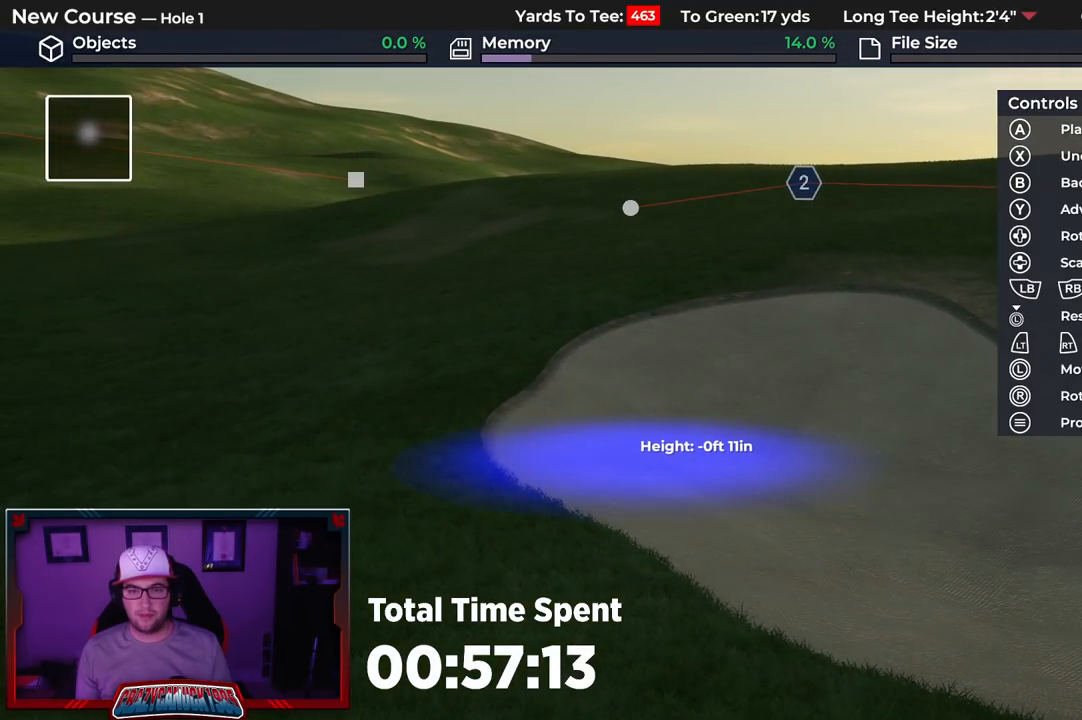
{"buttons": [], "left_stick": "center", "right_stick": "right", "events": [[383, "right_stick", "right"]]}
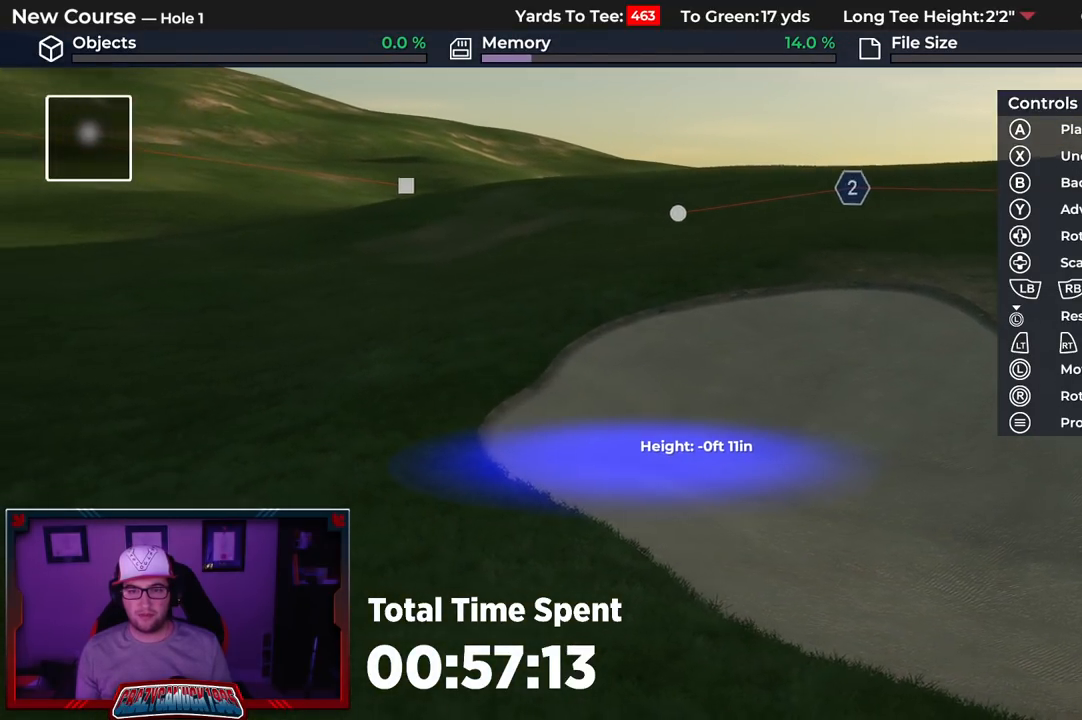
{"buttons": [], "left_stick": "down", "right_stick": "center", "events": [[167, "left_stick", "down"], [350, "right_stick", "center"]]}
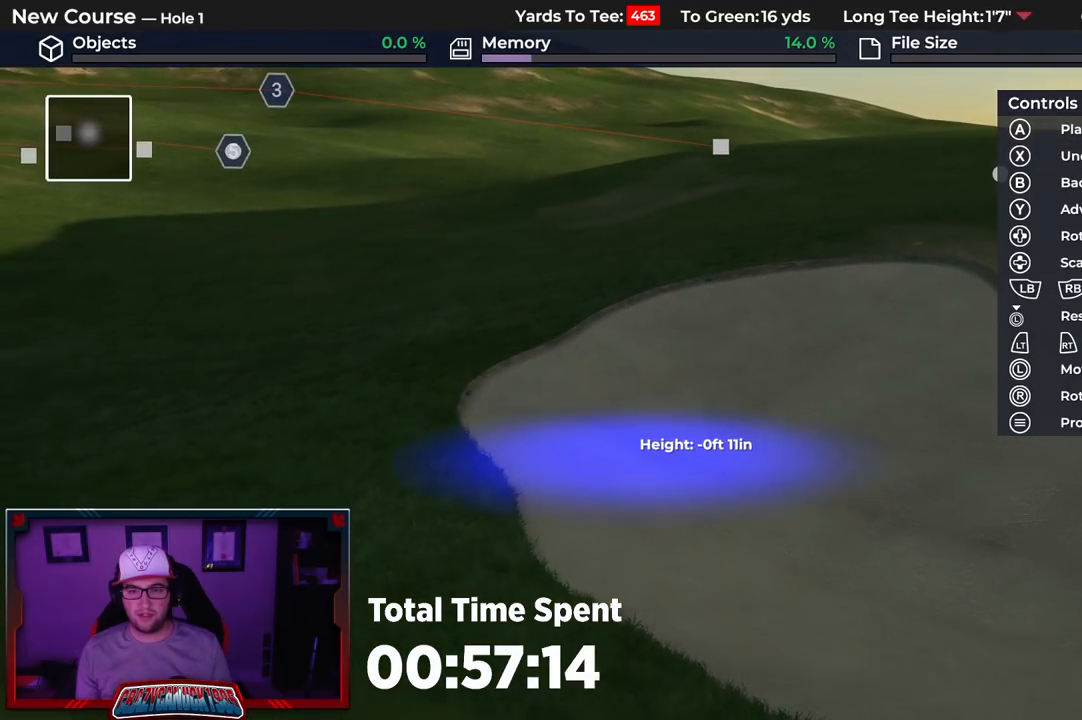
{"buttons": [], "left_stick": "center", "right_stick": "center", "events": [[100, "left_stick", "center"], [117, "right_stick", "down-right"], [317, "right_stick", "center"]]}
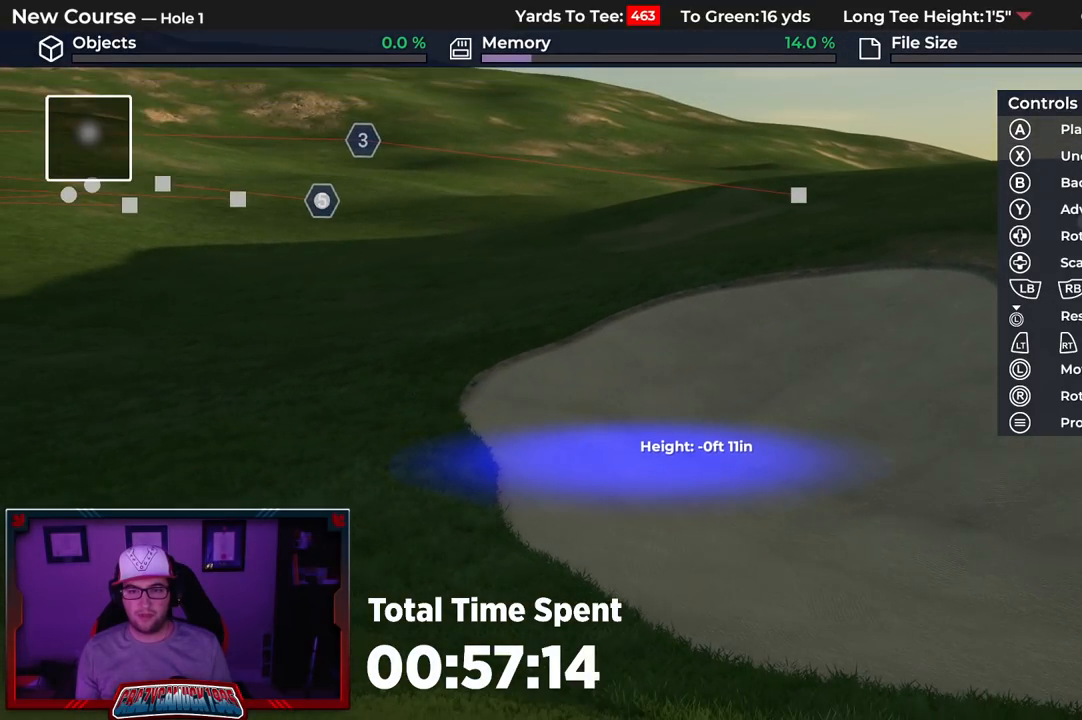
{"buttons": [], "left_stick": "center", "right_stick": "center", "events": [[17, "A", "down"], [117, "A", "up"]]}
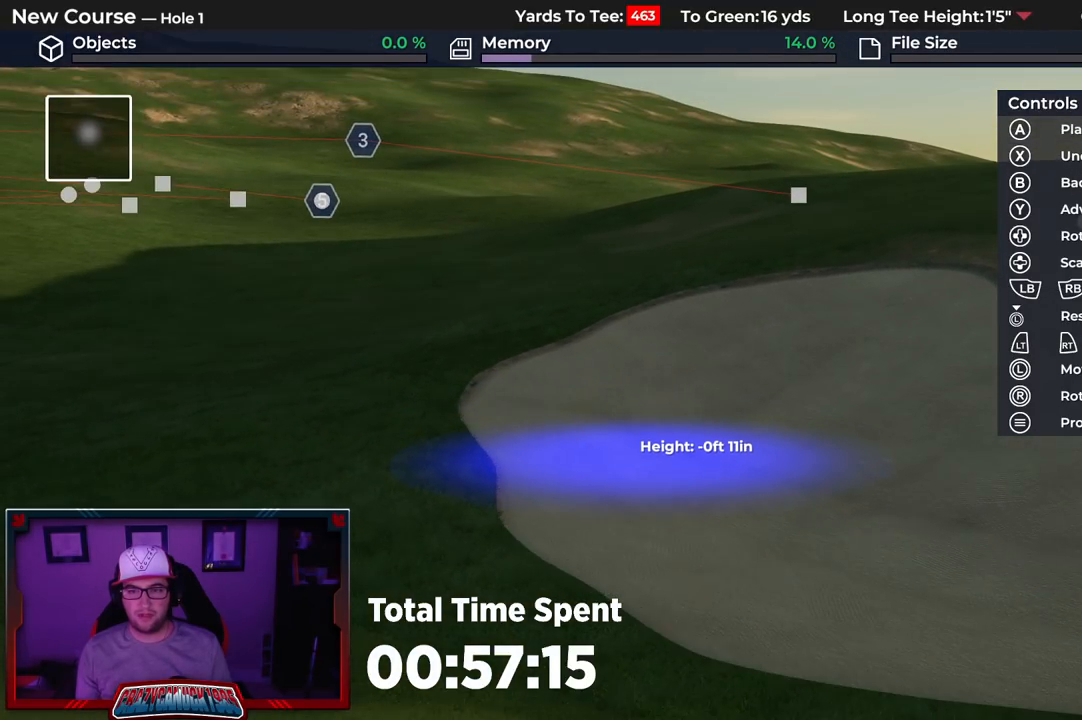
{"buttons": [], "left_stick": "center", "right_stick": "center", "events": [[150, "B", "down"], [250, "B", "up"], [333, "B", "down"], [417, "B", "up"]]}
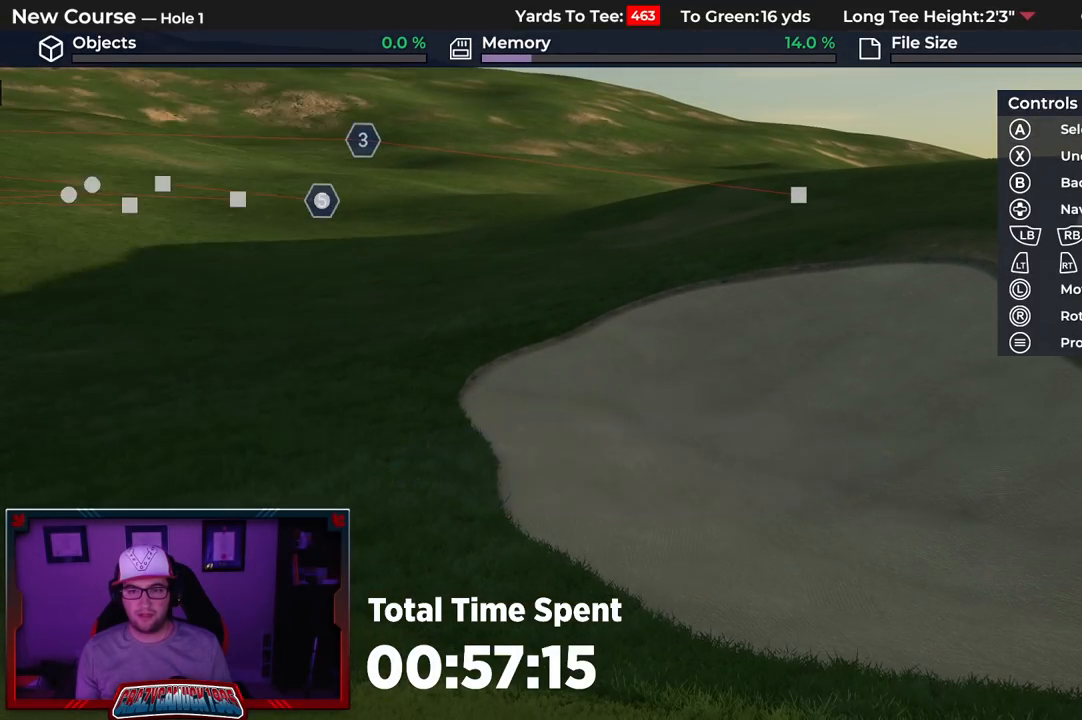
{"buttons": [], "left_stick": "down", "right_stick": "down-left", "events": [[17, "left_stick", "down"], [200, "L2", "down"], [200, "right_stick", "down-left"], [383, "L2", "up"]]}
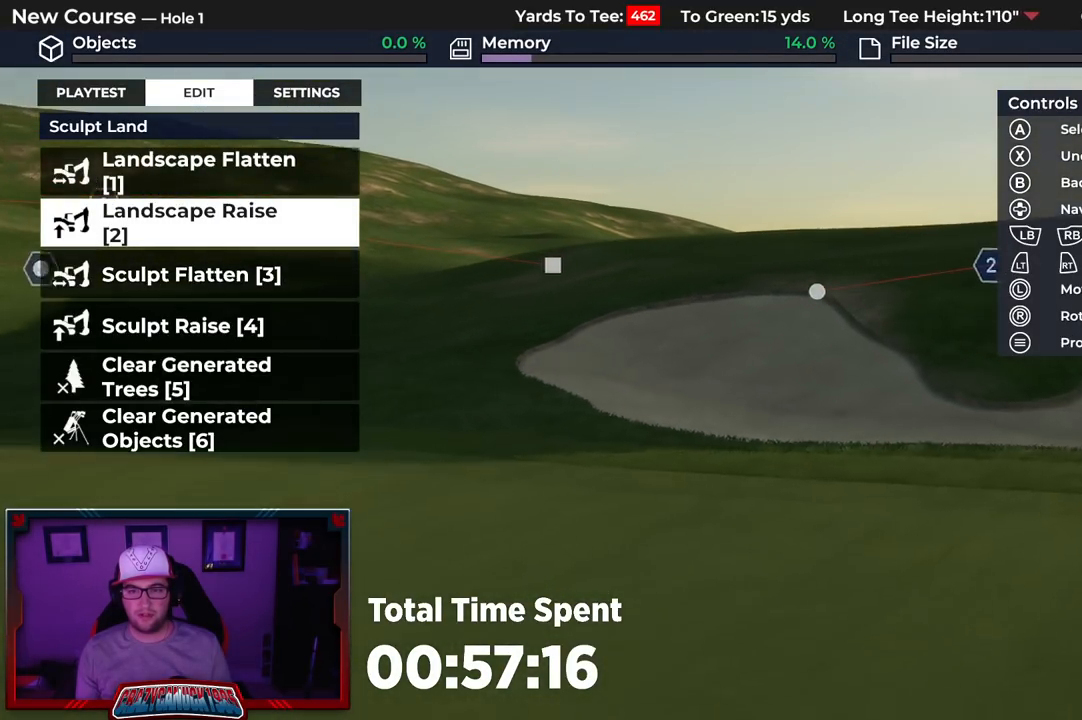
{"buttons": [], "left_stick": "up", "right_stick": "up-left", "events": [[50, "left_stick", "center"], [200, "right_stick", "left"], [383, "left_stick", "up"], [383, "right_stick", "up-left"]]}
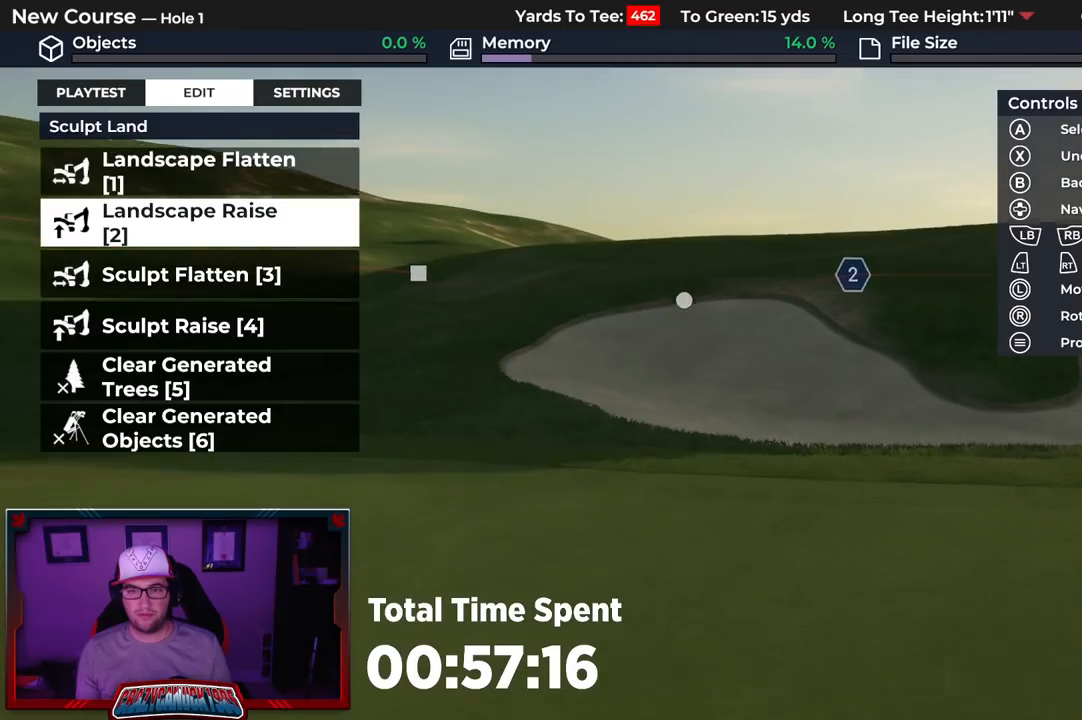
{"buttons": [], "left_stick": "right", "right_stick": "left", "events": [[217, "R2", "down"], [350, "left_stick", "up-right"], [433, "R2", "up"], [433, "right_stick", "left"], [467, "left_stick", "right"]]}
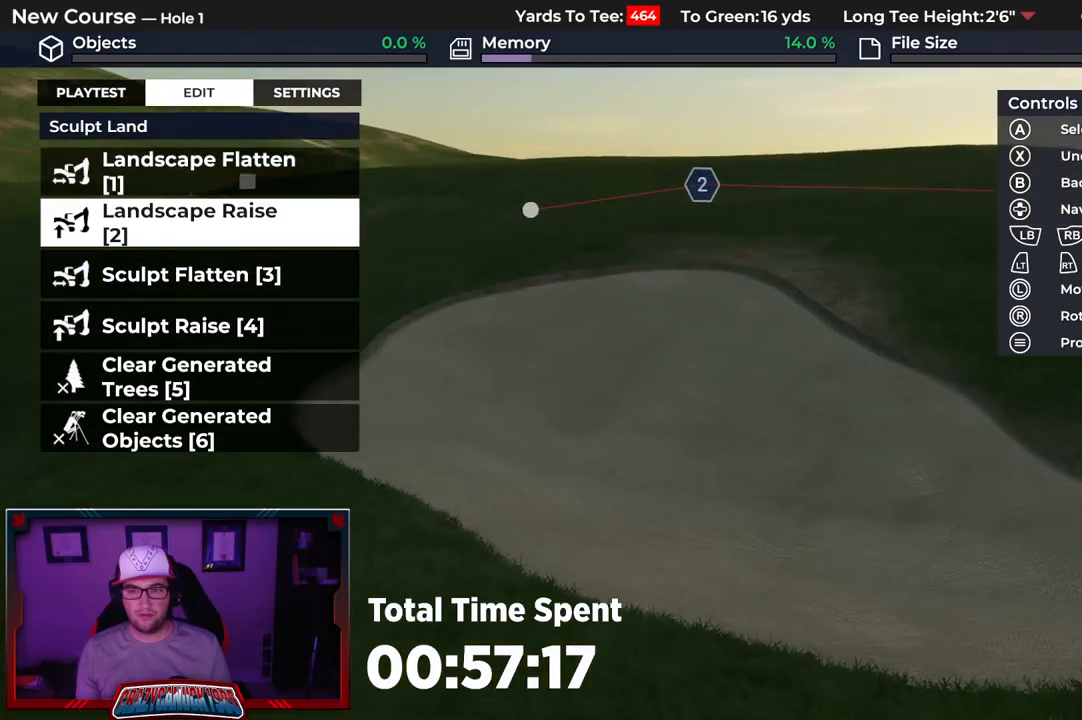
{"buttons": [], "left_stick": "up-left", "right_stick": "center", "events": [[133, "right_stick", "center"], [150, "left_stick", "center"], [417, "left_stick", "up-left"]]}
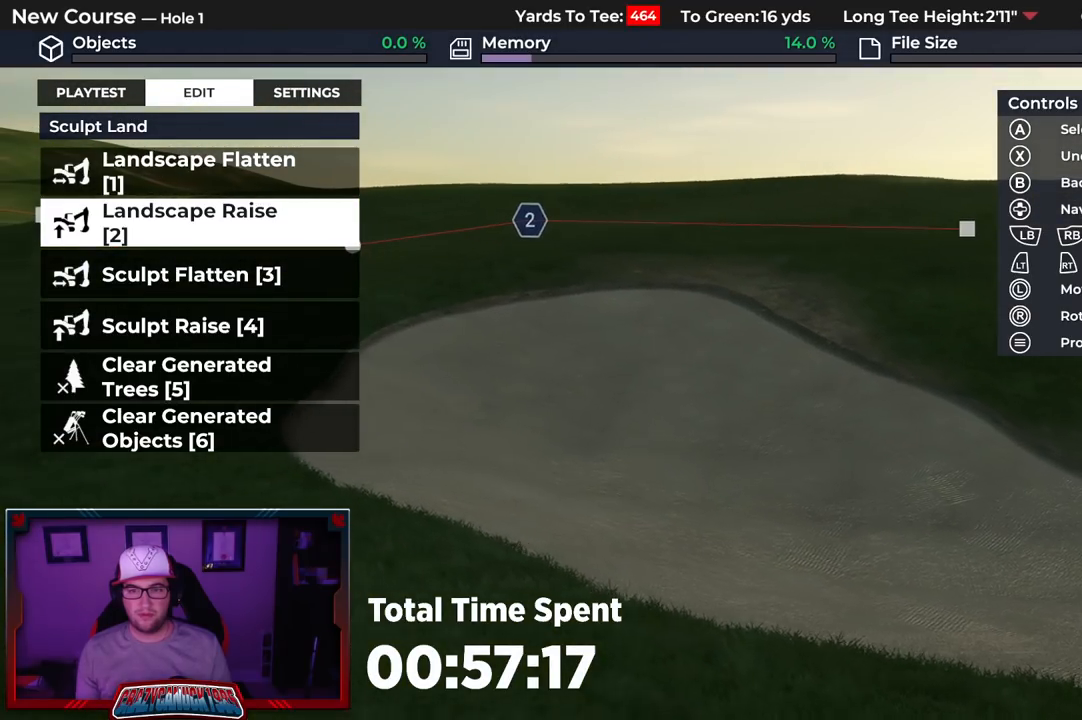
{"buttons": [], "left_stick": "center", "right_stick": "center", "events": [[50, "left_stick", "left"], [167, "left_stick", "center"], [350, "A", "down"], [467, "A", "up"]]}
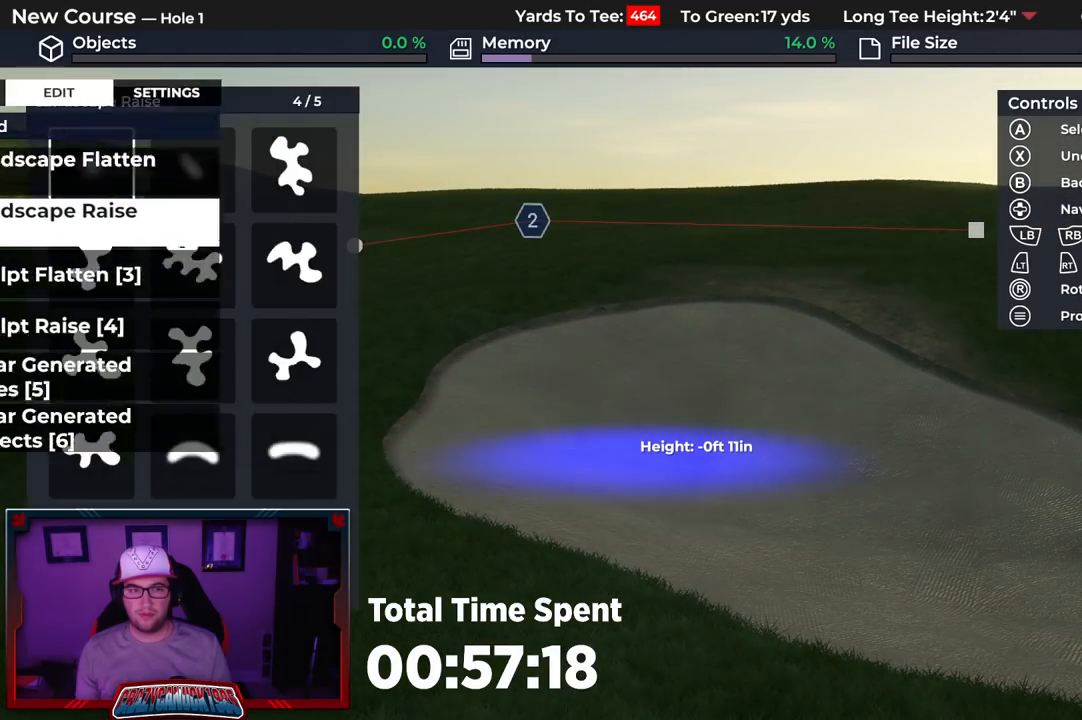
{"buttons": [], "left_stick": "left", "right_stick": "center", "events": [[17, "A", "down"], [83, "A", "up"], [117, "left_stick", "left"], [167, "L3", "down"], [217, "L3", "up"], [250, "left_stick", "center"], [383, "left_stick", "left"]]}
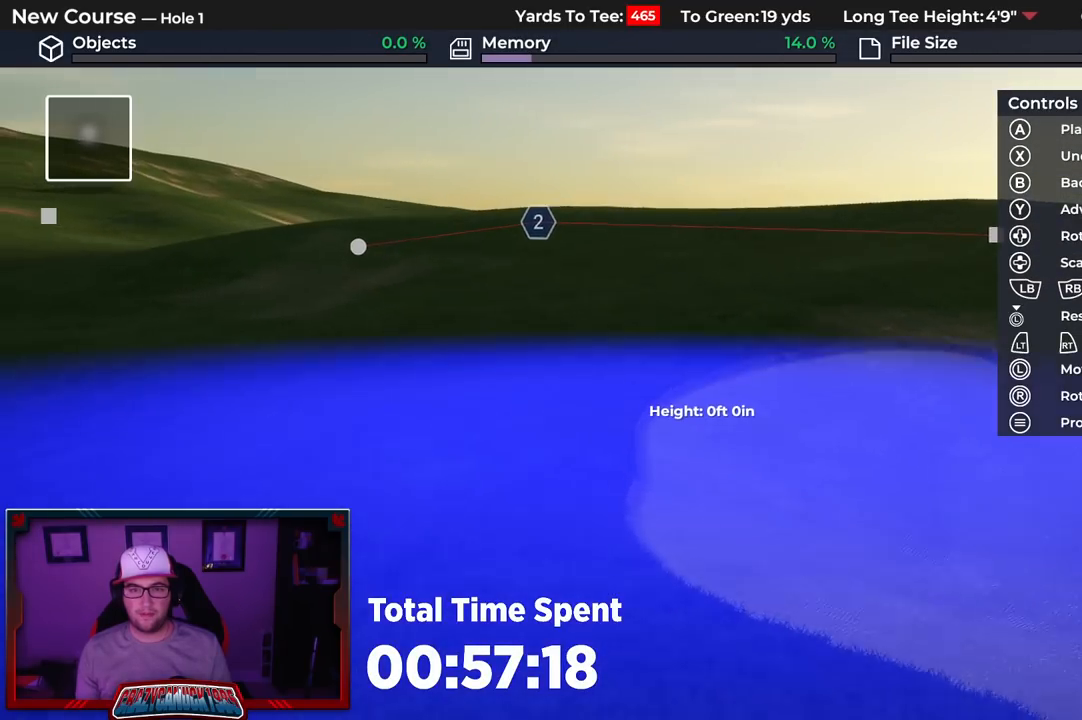
{"buttons": ["DPAD_DOWN"], "left_stick": "center", "right_stick": "center", "events": [[100, "left_stick", "center"], [233, "DPAD_DOWN", "down"]]}
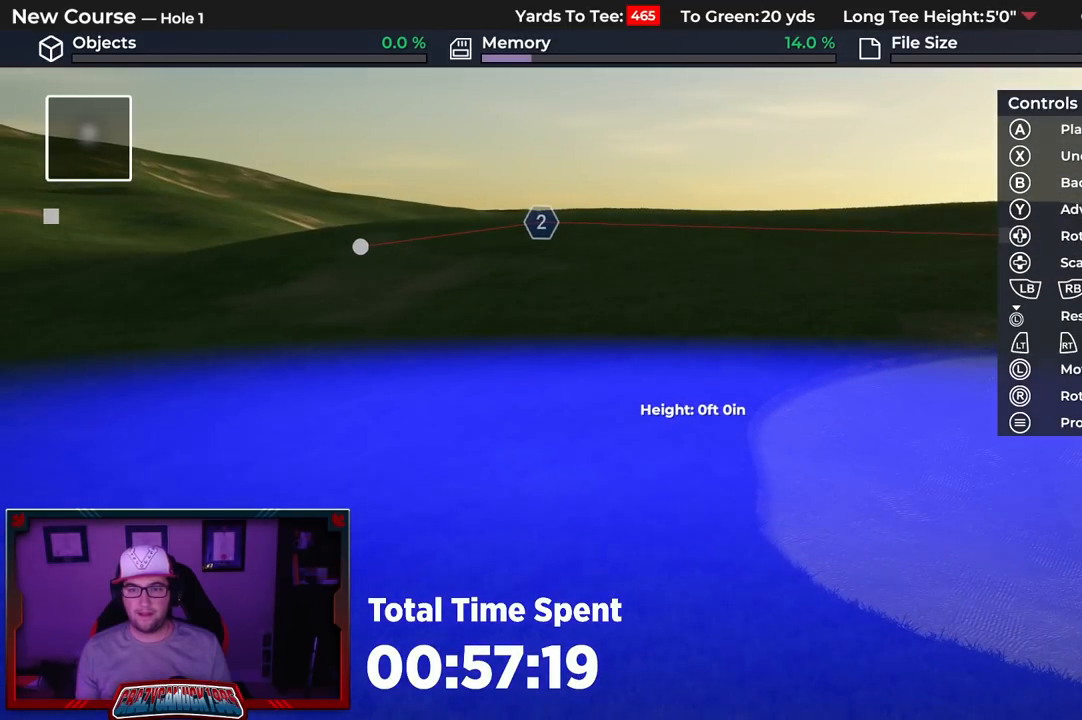
{"buttons": ["DPAD_DOWN"], "left_stick": "center", "right_stick": "center", "events": []}
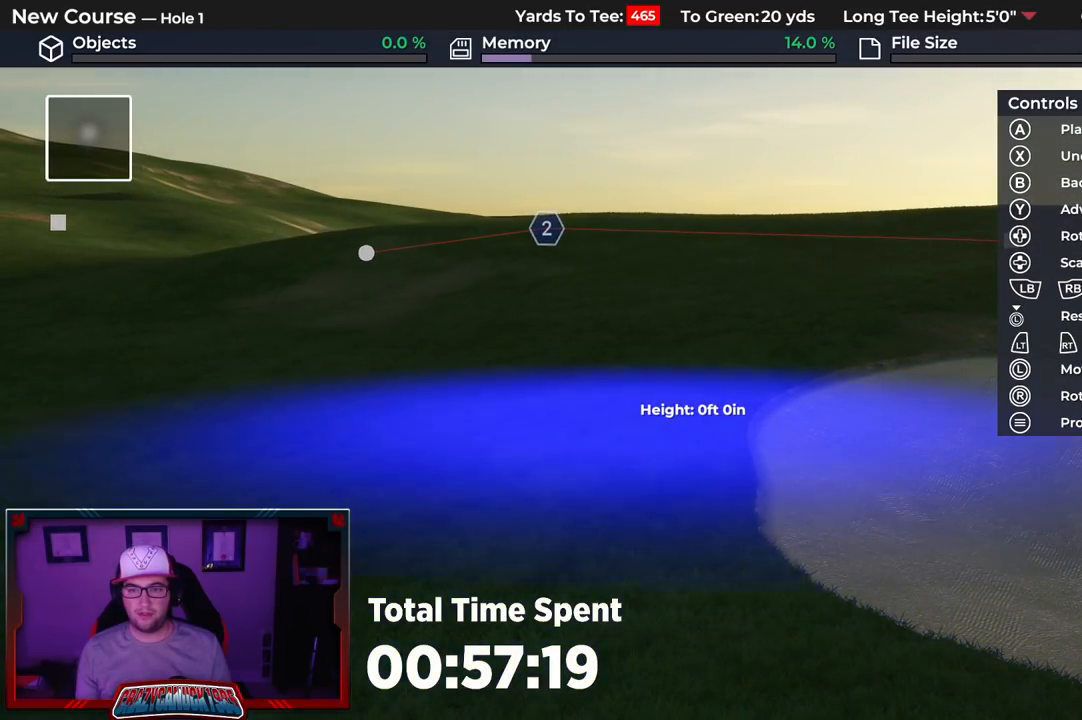
{"buttons": ["L2"], "left_stick": "up", "right_stick": "center", "events": [[83, "DPAD_DOWN", "up"], [317, "left_stick", "up"], [433, "L2", "down"]]}
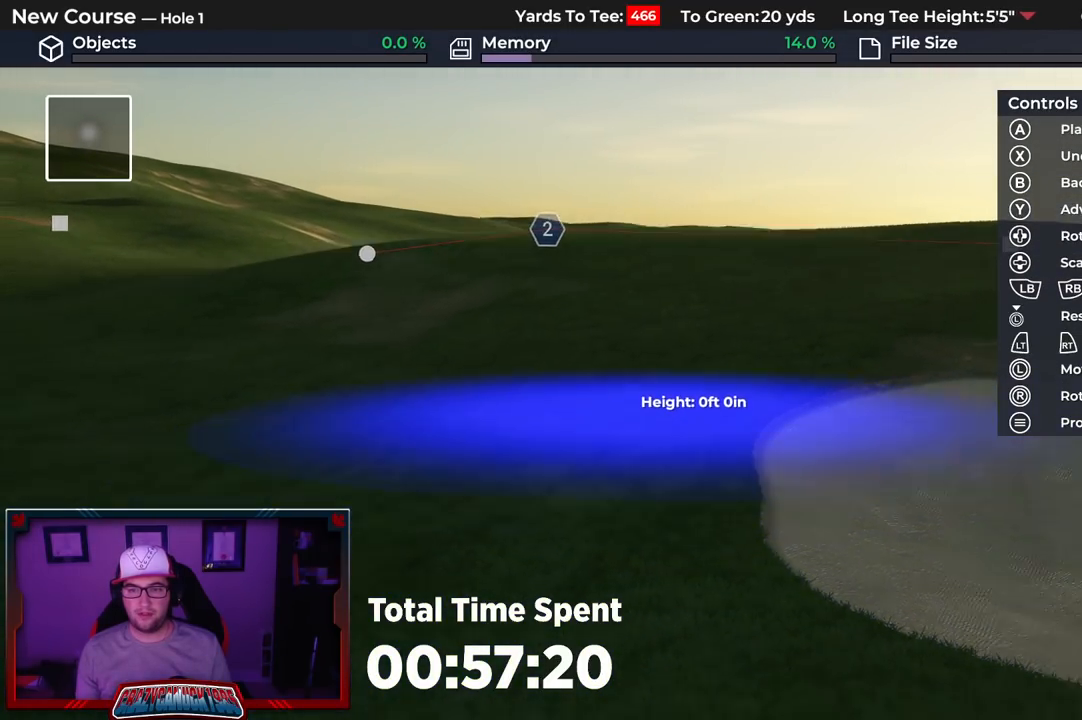
{"buttons": [], "left_stick": "center", "right_stick": "center", "events": [[167, "L2", "up"], [233, "left_stick", "center"], [300, "R1", "down"], [500, "R1", "up"]]}
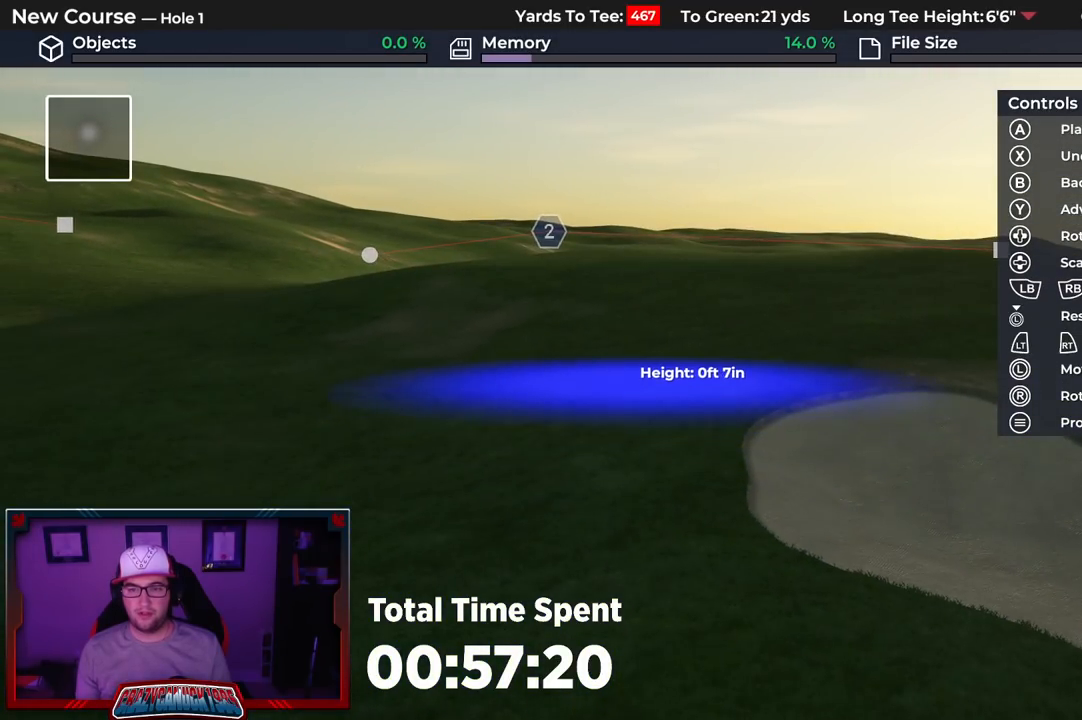
{"buttons": [], "left_stick": "center", "right_stick": "center", "events": [[83, "R1", "down"], [317, "R1", "up"]]}
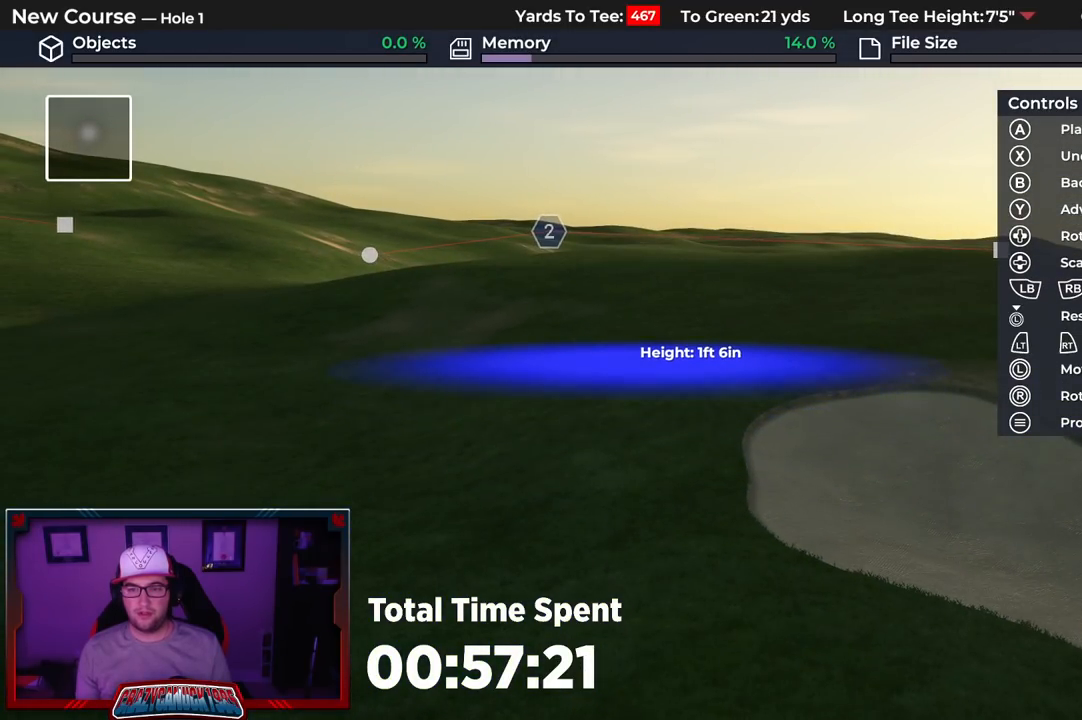
{"buttons": [], "left_stick": "center", "right_stick": "center", "events": [[50, "R1", "down"], [200, "R1", "up"]]}
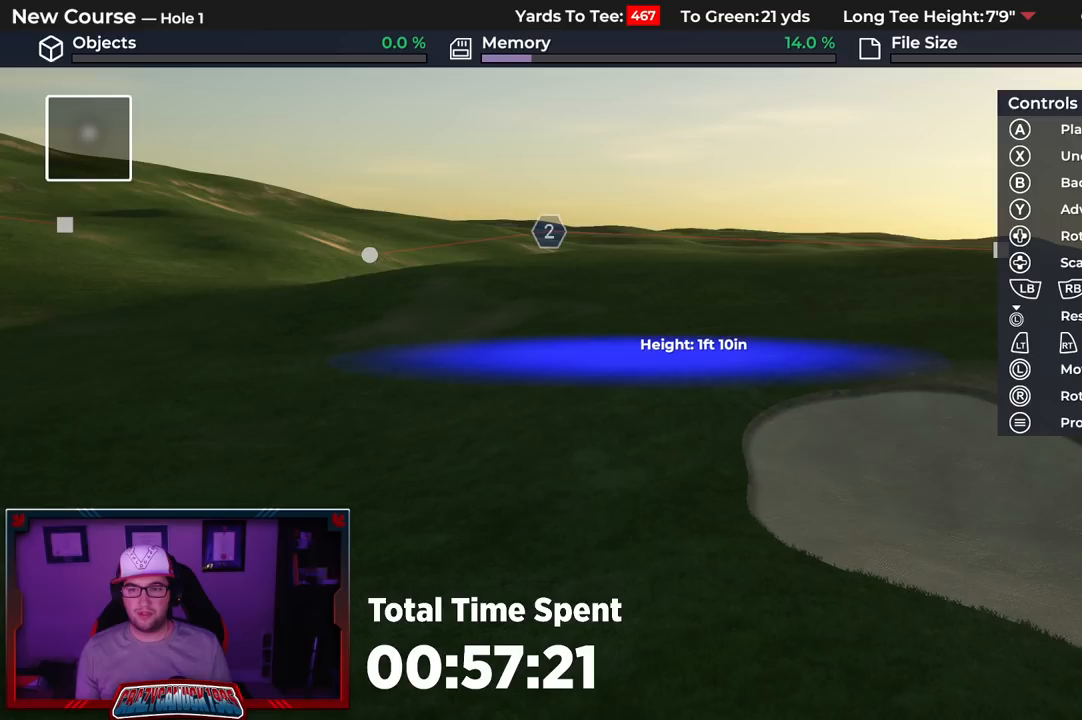
{"buttons": ["A"], "left_stick": "center", "right_stick": "center", "events": [[17, "A", "down"]]}
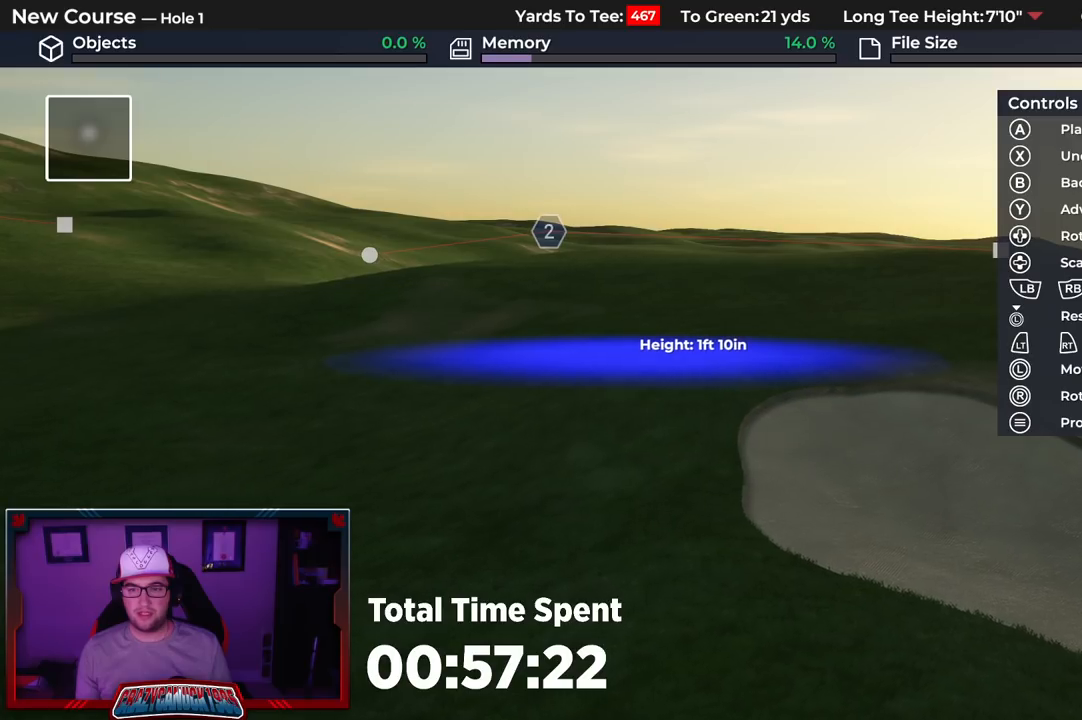
{"buttons": ["A"], "left_stick": "right", "right_stick": "center", "events": [[17, "left_stick", "up-right"], [383, "left_stick", "right"]]}